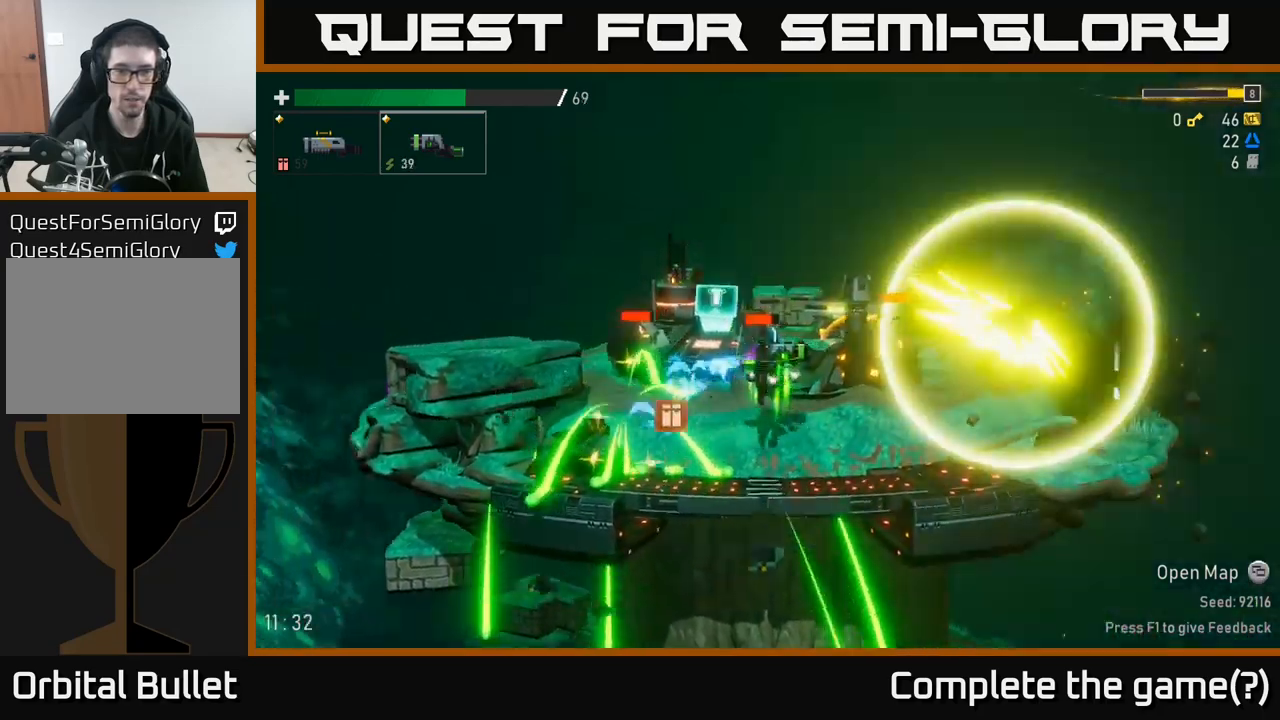
Gameplay with a controller (Xbox layout); each line is a JSON object with the inputs held at the frame after it. "events" lists button and stick changes between this image and that frame as [ms after this image, input, new state], when the widget could be followed in between.
{"buttons": [], "left_stick": "right", "right_stick": "center", "events": []}
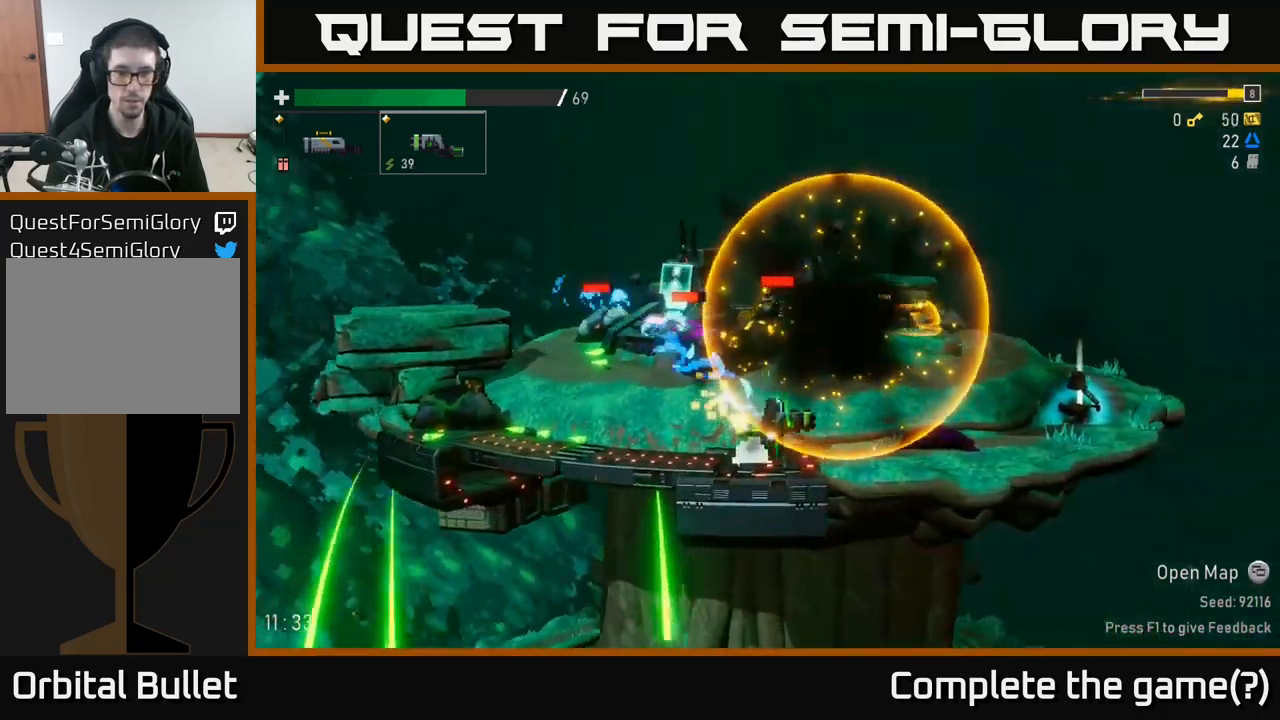
{"buttons": [], "left_stick": "right", "right_stick": "center", "events": []}
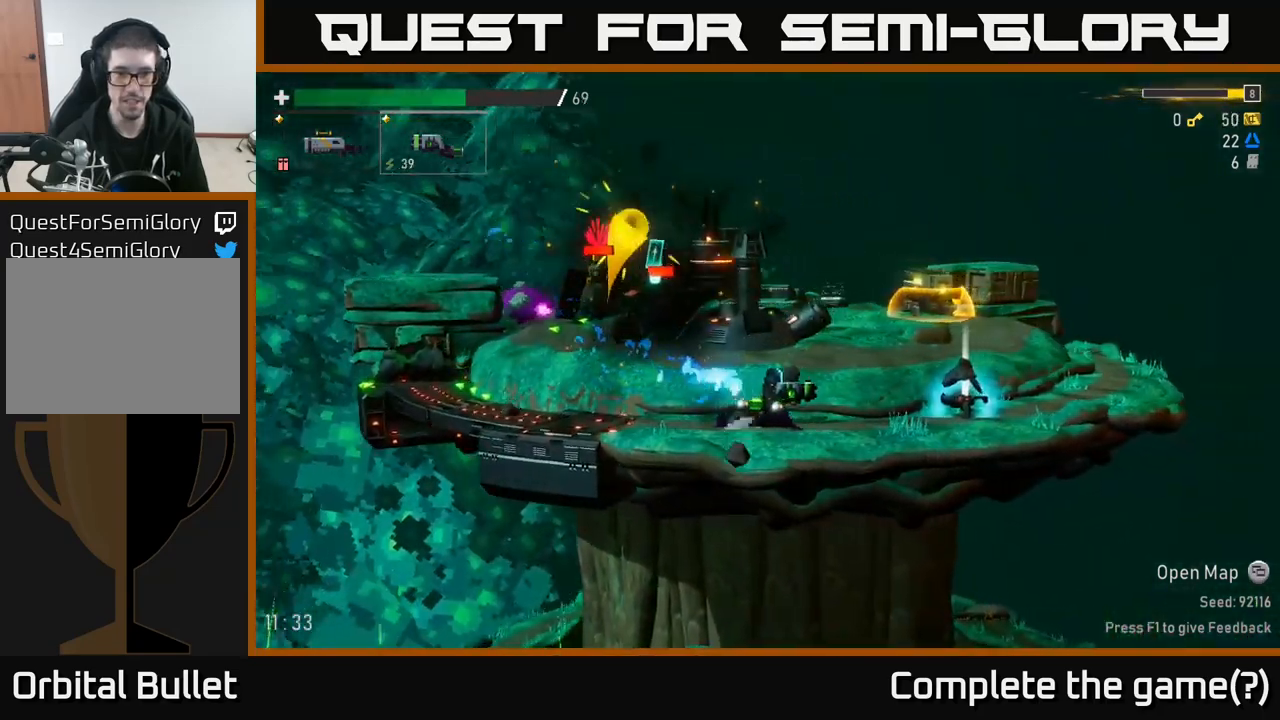
{"buttons": [], "left_stick": "right", "right_stick": "center", "events": []}
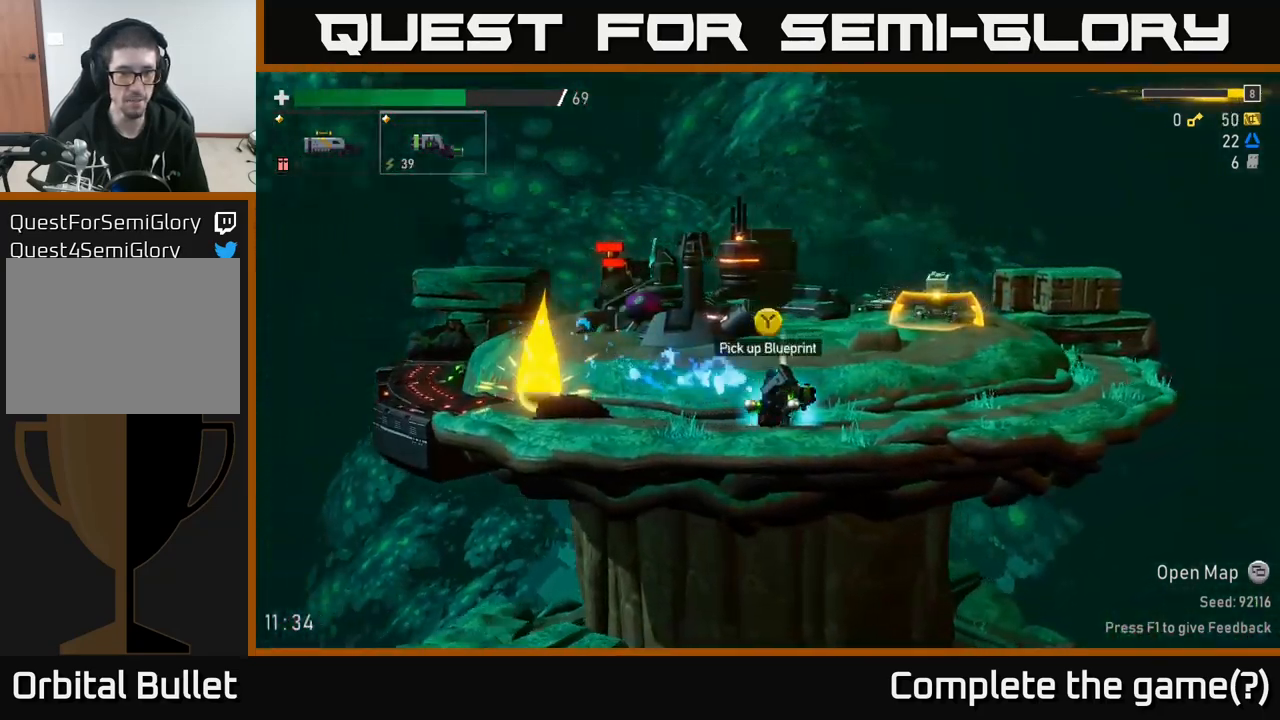
{"buttons": [], "left_stick": "right", "right_stick": "center", "events": [[84, "left_stick", "left"], [234, "left_stick", "right"], [317, "Y", "down"], [400, "Y", "up"]]}
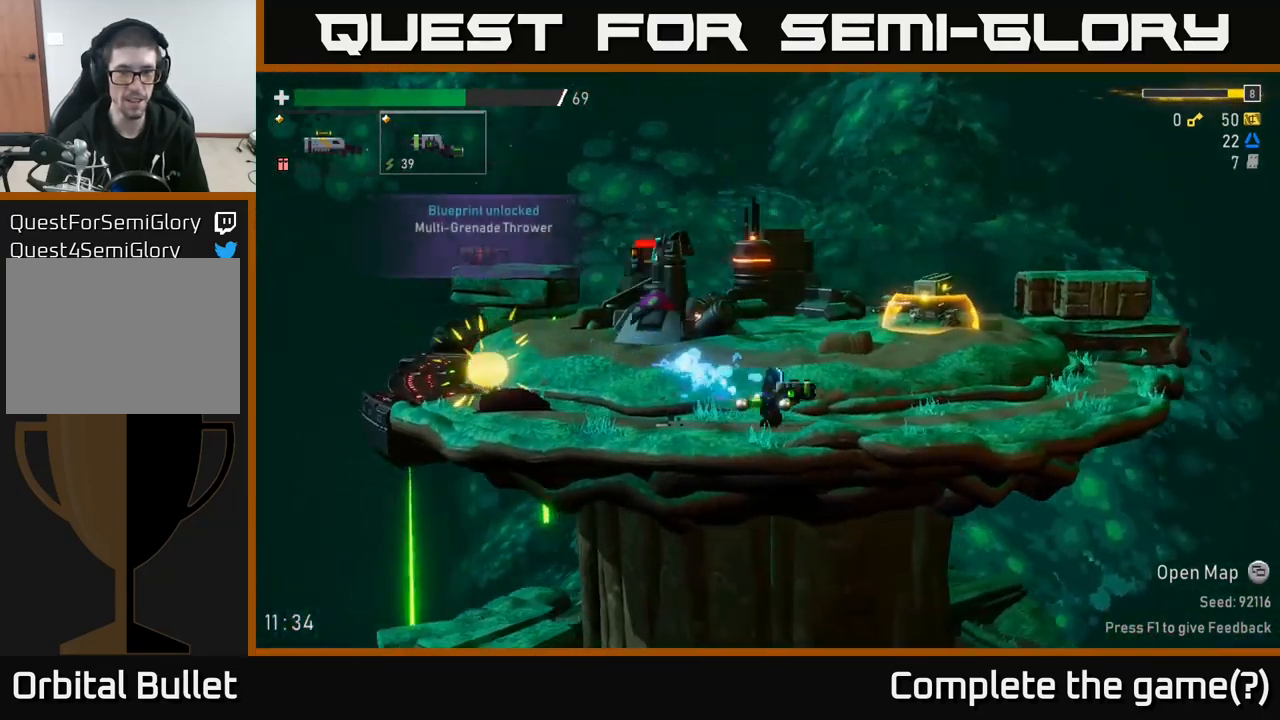
{"buttons": [], "left_stick": "right", "right_stick": "center", "events": []}
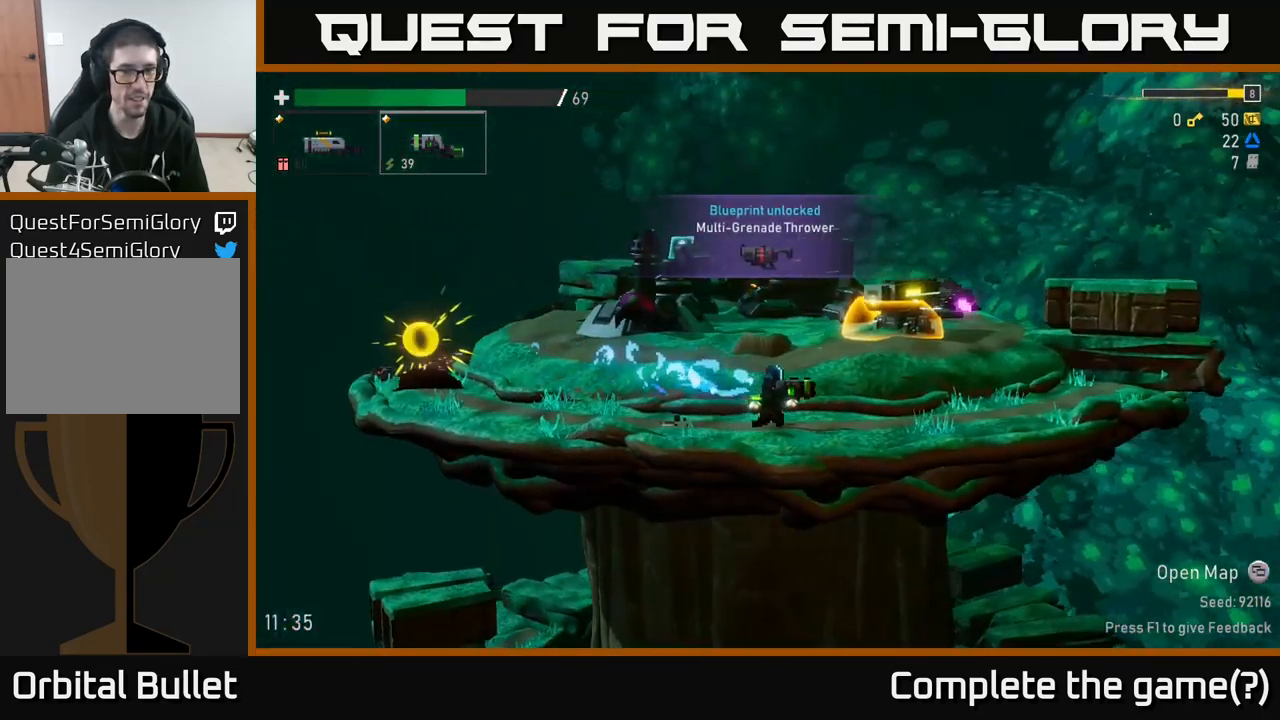
{"buttons": [], "left_stick": "left", "right_stick": "center", "events": [[417, "left_stick", "left"]]}
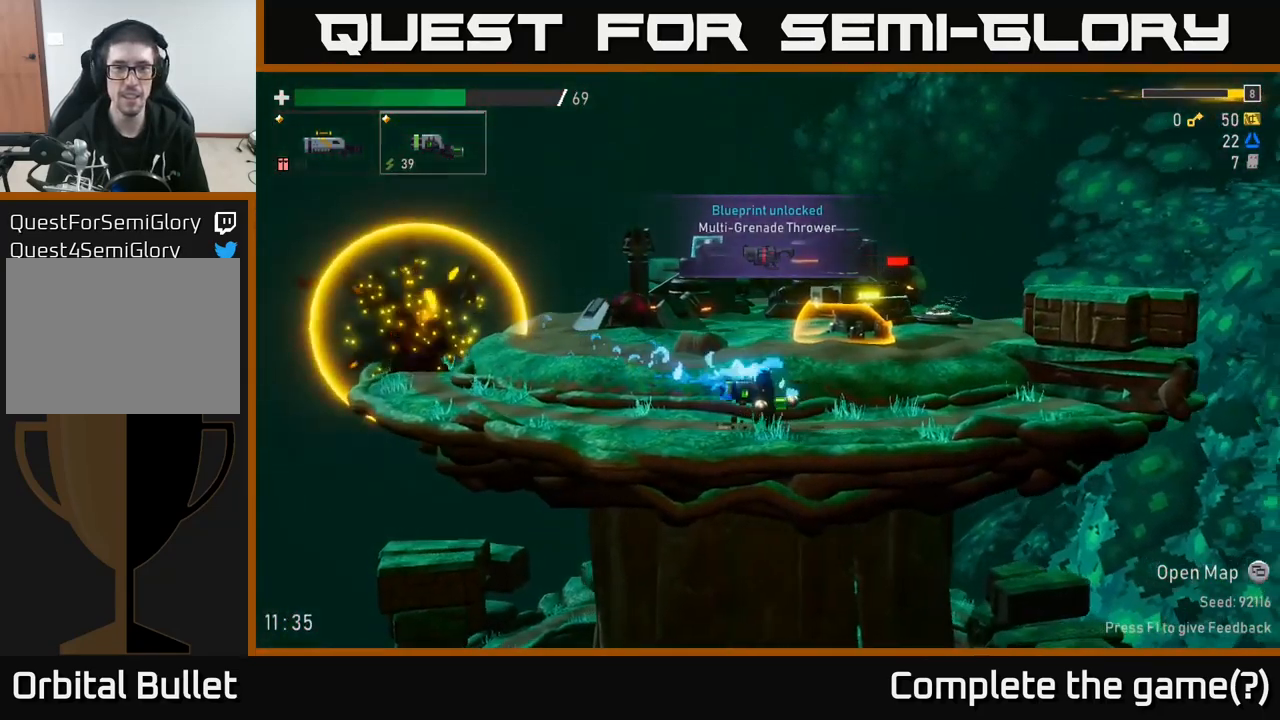
{"buttons": [], "left_stick": "left", "right_stick": "center", "events": []}
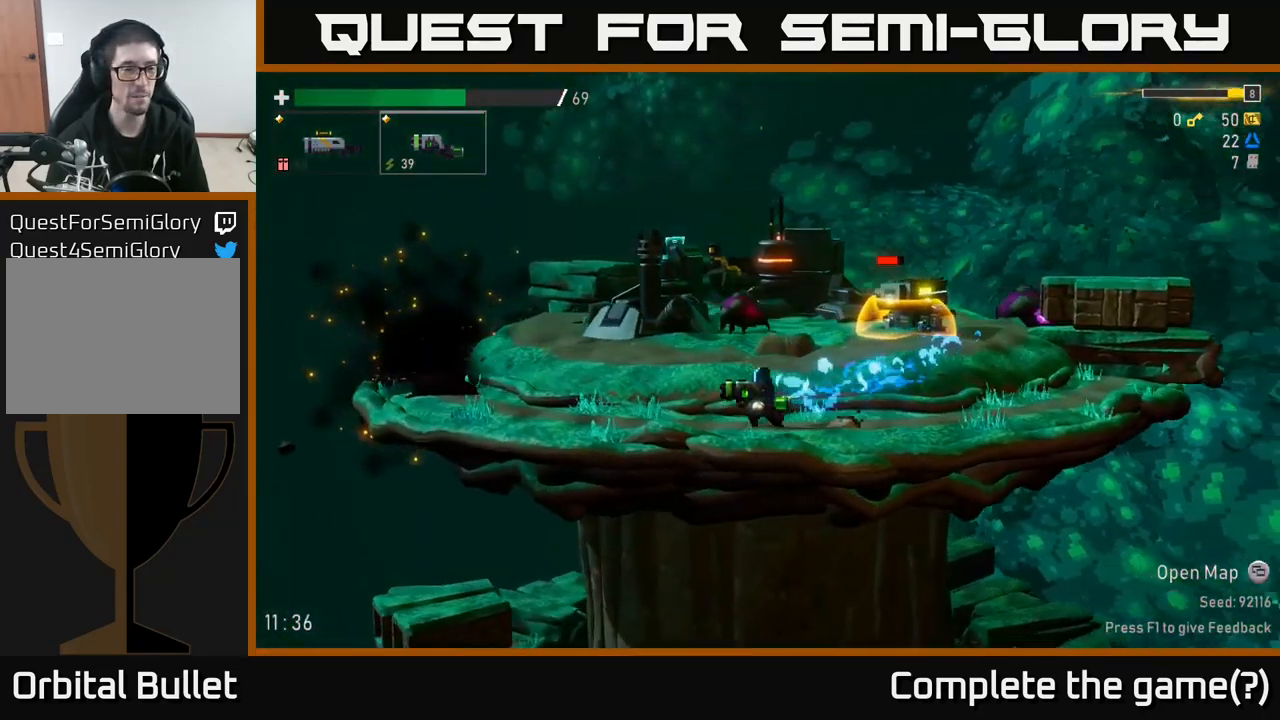
{"buttons": [], "left_stick": "left", "right_stick": "center", "events": []}
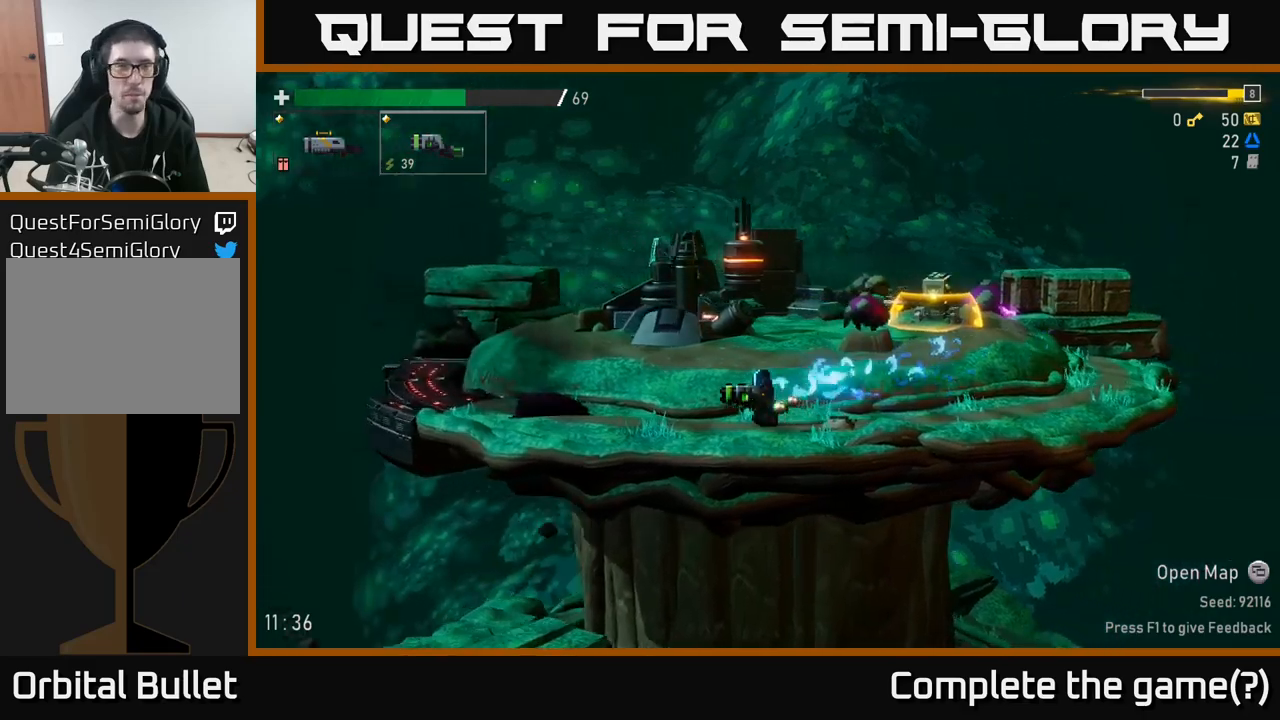
{"buttons": [], "left_stick": "left", "right_stick": "center", "events": []}
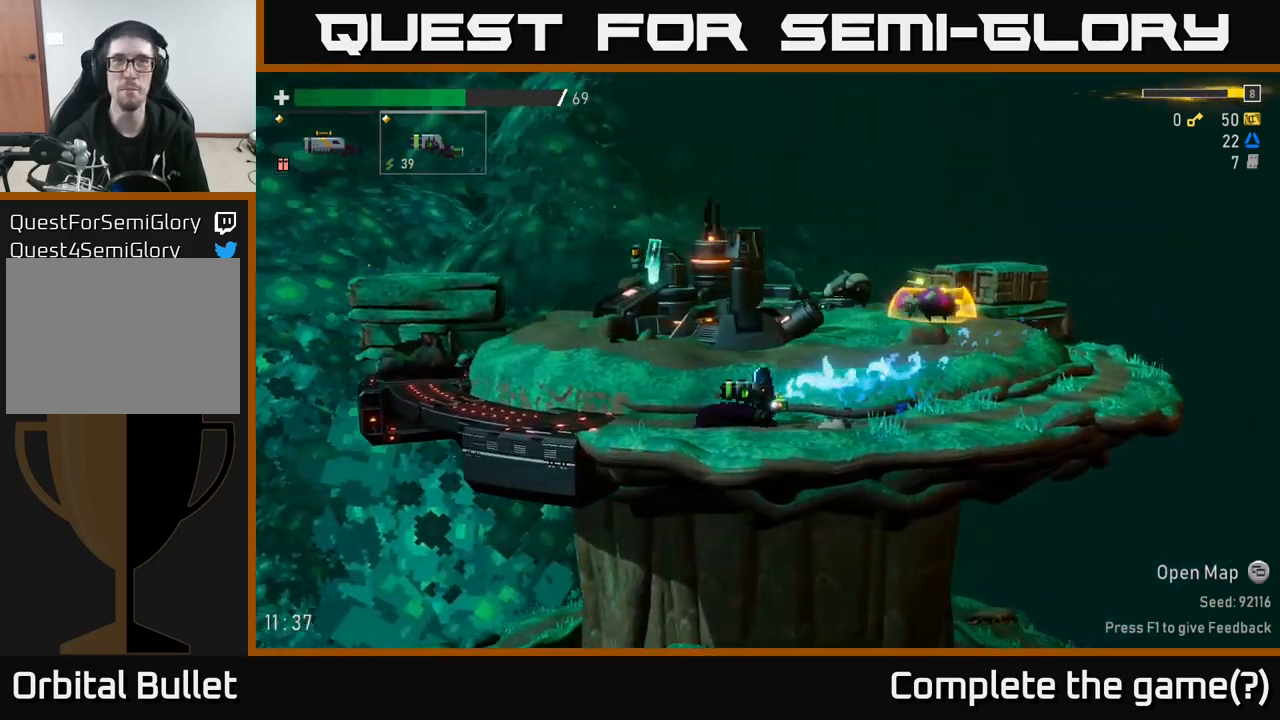
{"buttons": [], "left_stick": "left", "right_stick": "center", "events": []}
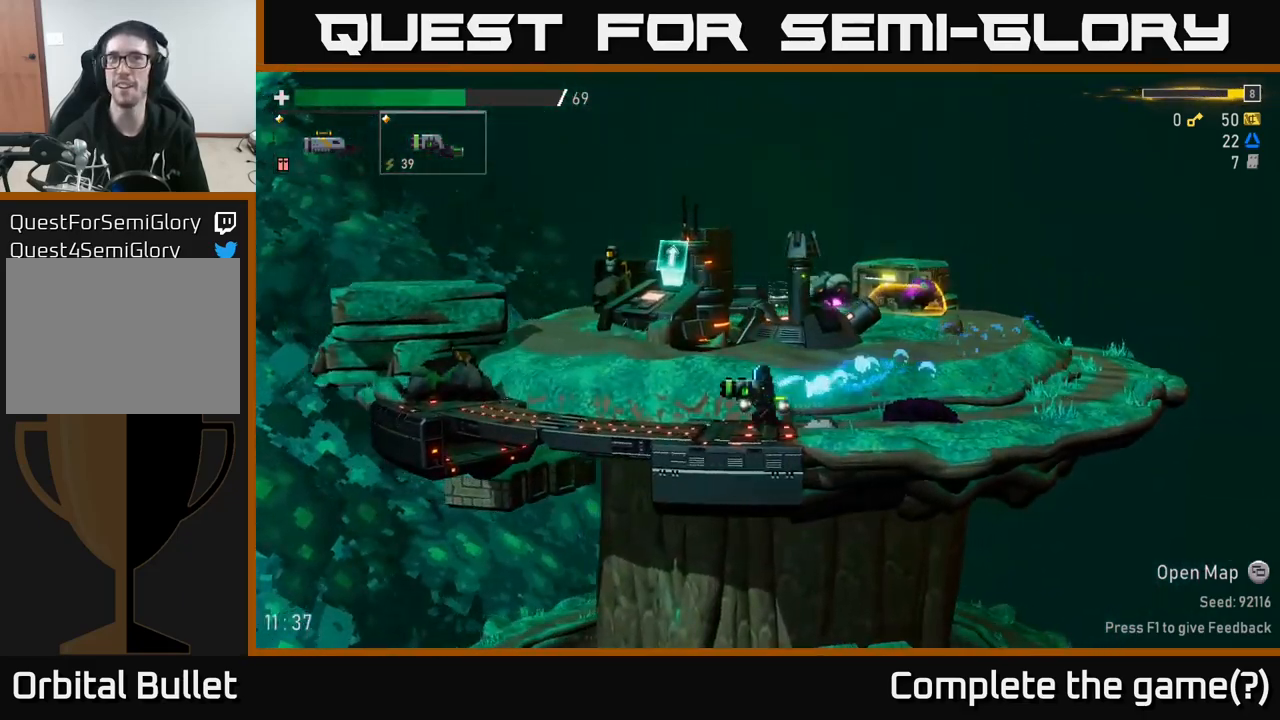
{"buttons": [], "left_stick": "left", "right_stick": "center", "events": [[250, "A", "down"], [383, "A", "up"]]}
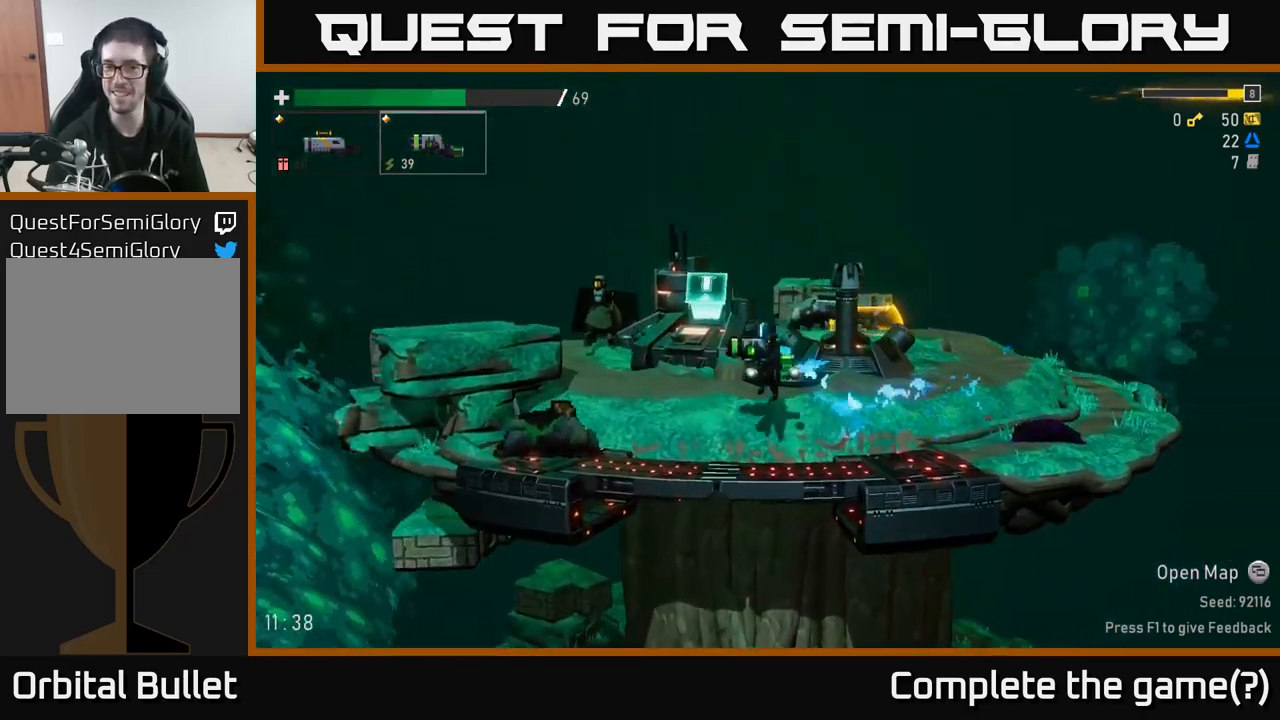
{"buttons": [], "left_stick": "left", "right_stick": "center", "events": [[133, "A", "down"], [417, "A", "up"]]}
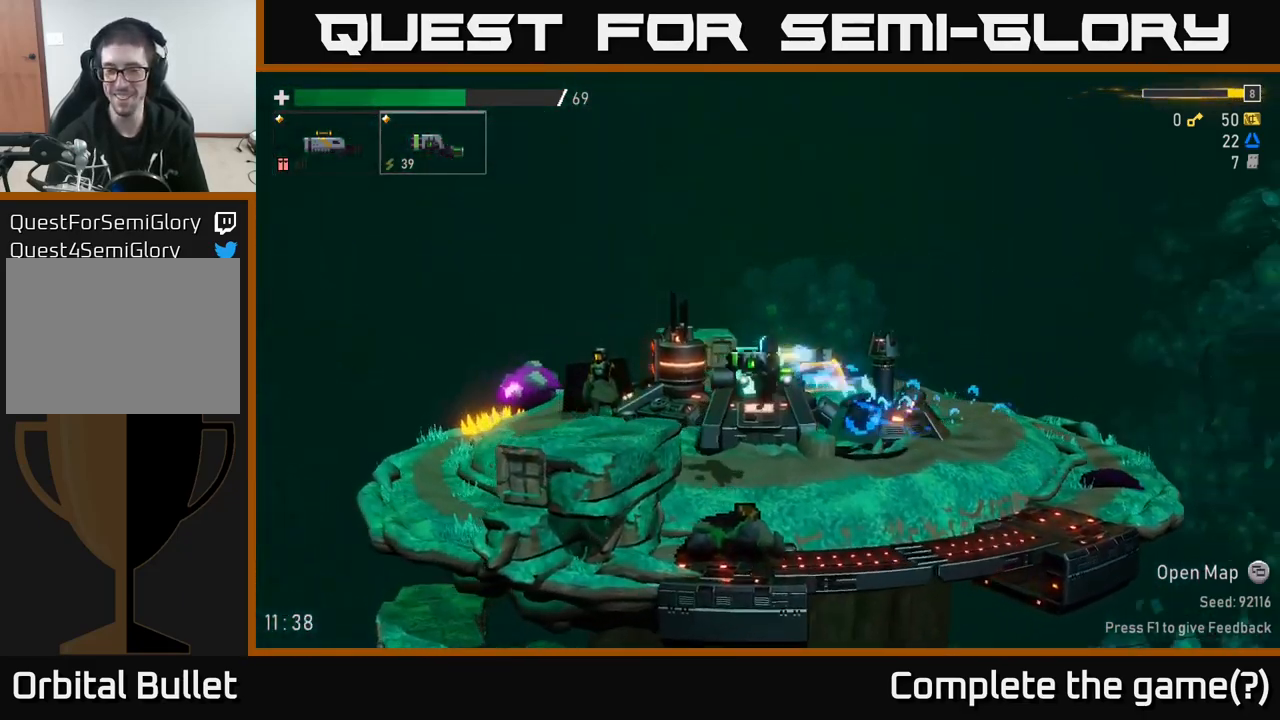
{"buttons": [], "left_stick": "right", "right_stick": "center", "events": [[450, "left_stick", "center"], [500, "left_stick", "right"]]}
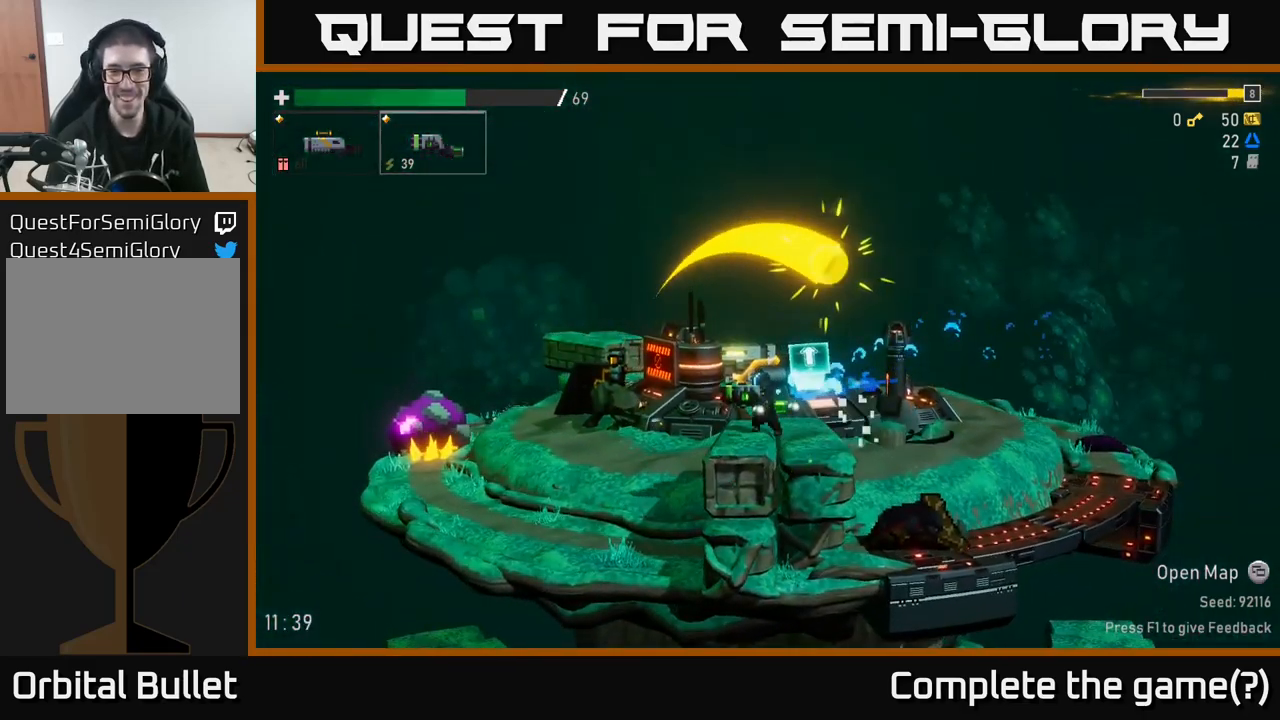
{"buttons": [], "left_stick": "left", "right_stick": "center", "events": [[50, "left_stick", "left"], [183, "A", "down"], [367, "A", "up"]]}
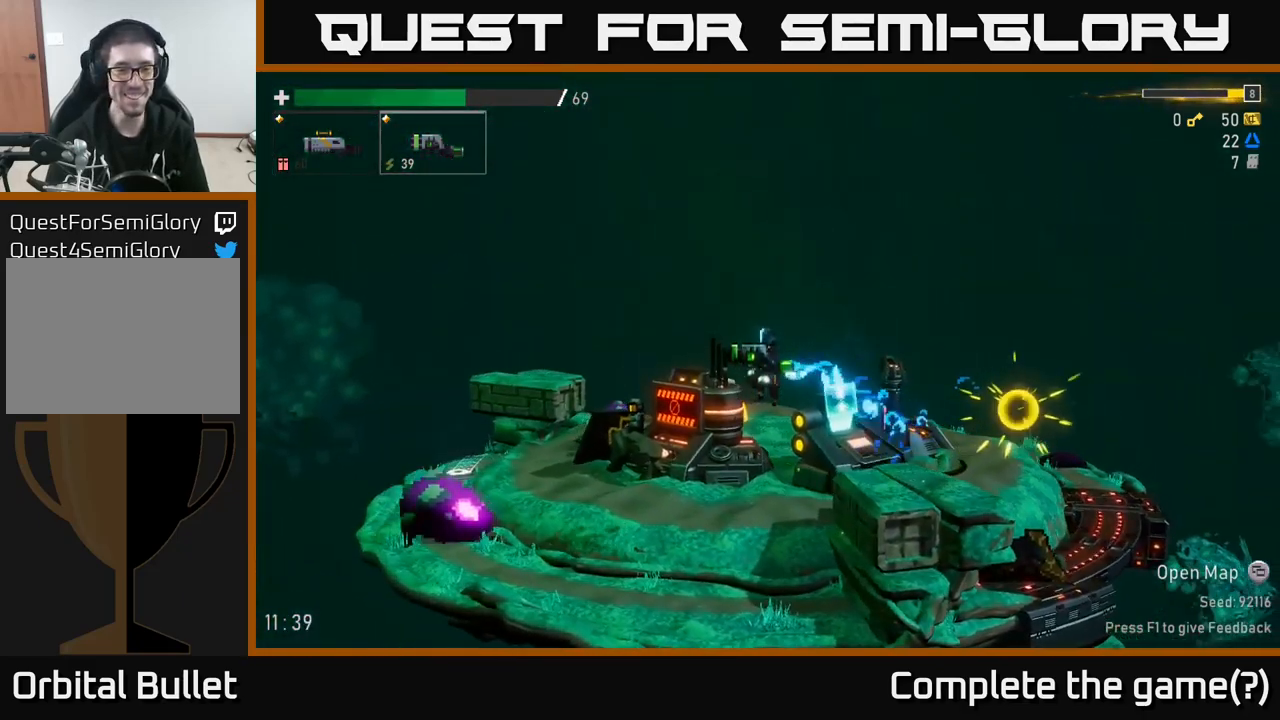
{"buttons": [], "left_stick": "left", "right_stick": "center", "events": [[200, "left_stick", "center"], [483, "left_stick", "left"]]}
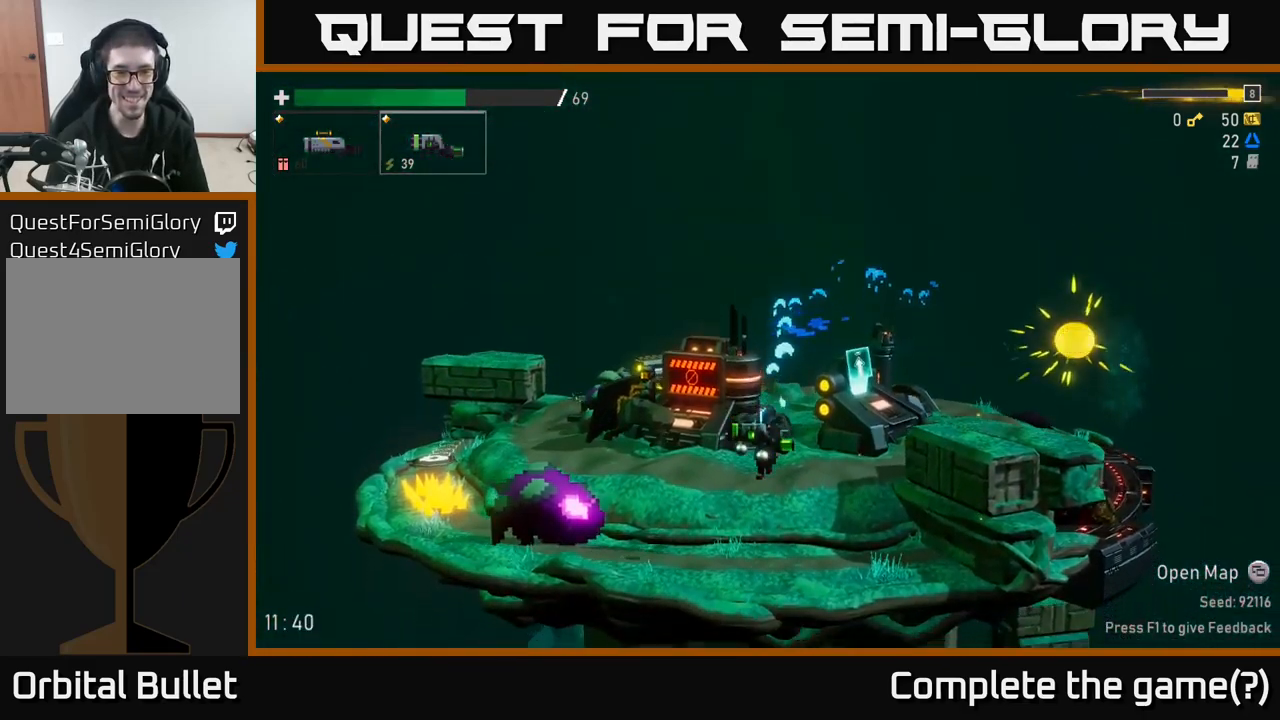
{"buttons": [], "left_stick": "right", "right_stick": "center", "events": [[117, "R2", "down"], [217, "left_stick", "center"], [250, "R2", "up"], [350, "left_stick", "right"]]}
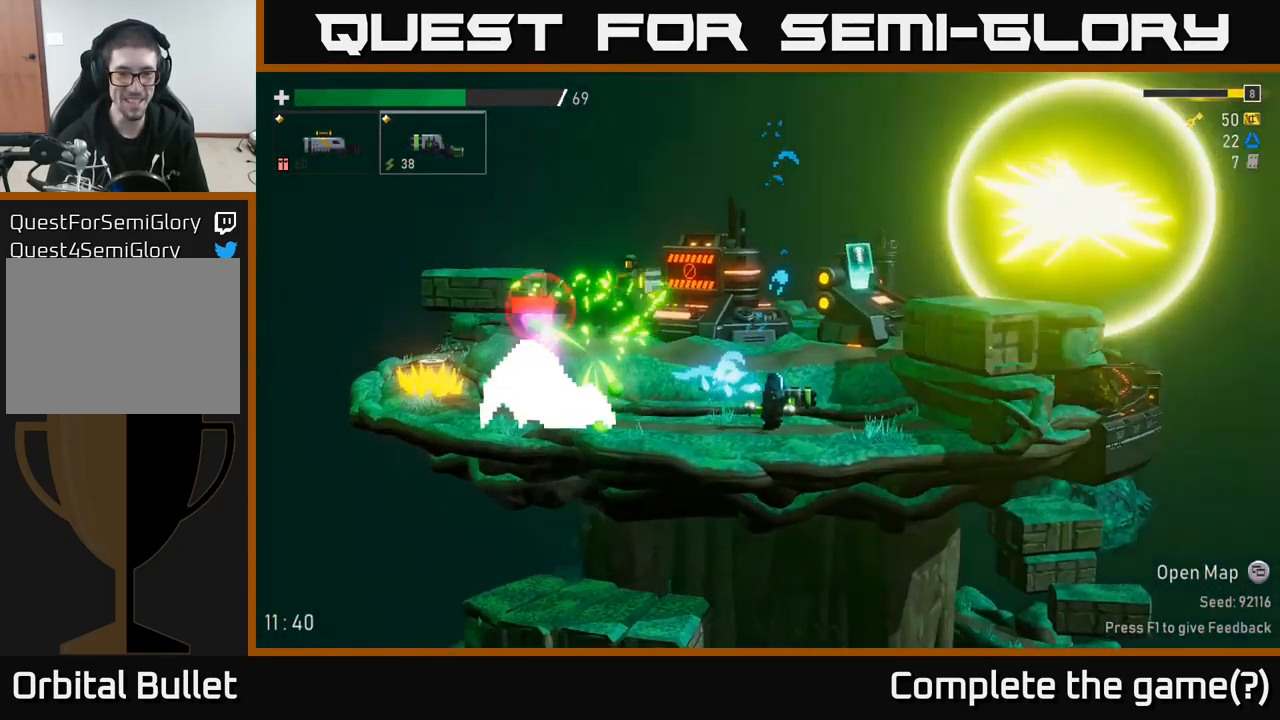
{"buttons": ["A"], "left_stick": "right", "right_stick": "center", "events": [[250, "A", "down"], [400, "A", "up"], [467, "A", "down"]]}
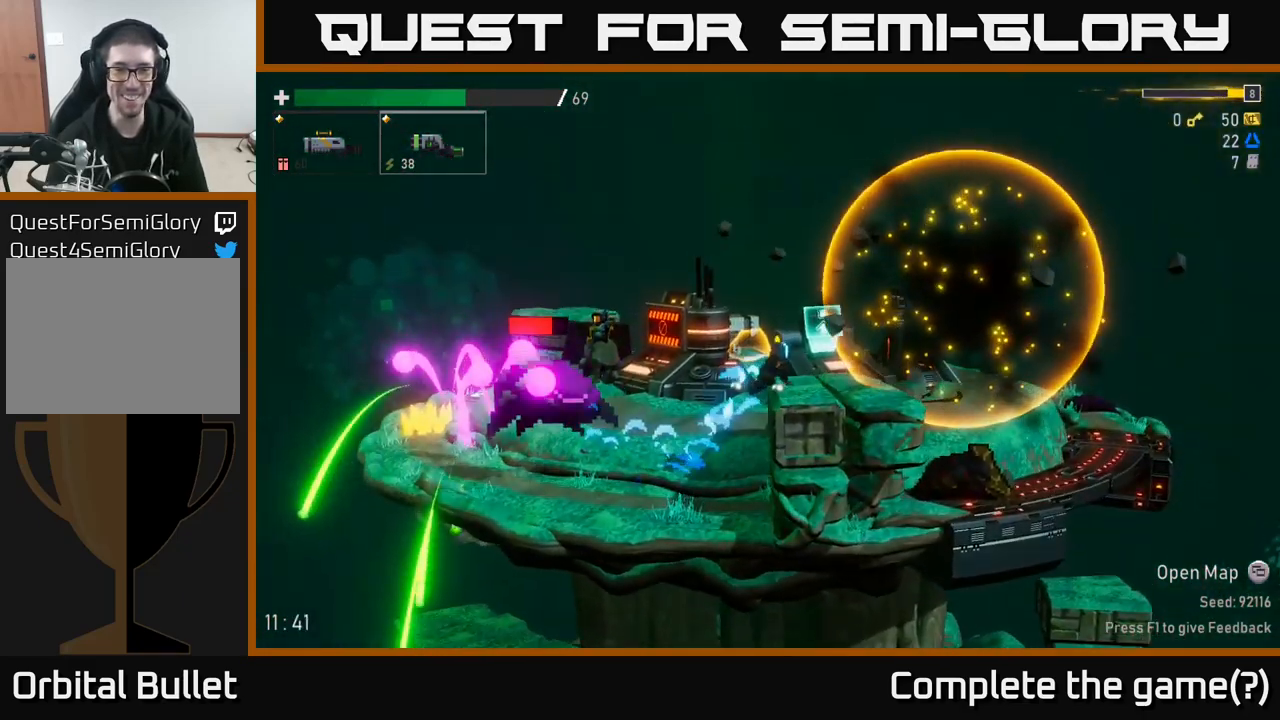
{"buttons": [], "left_stick": "left", "right_stick": "center", "events": [[150, "A", "up"], [367, "left_stick", "left"]]}
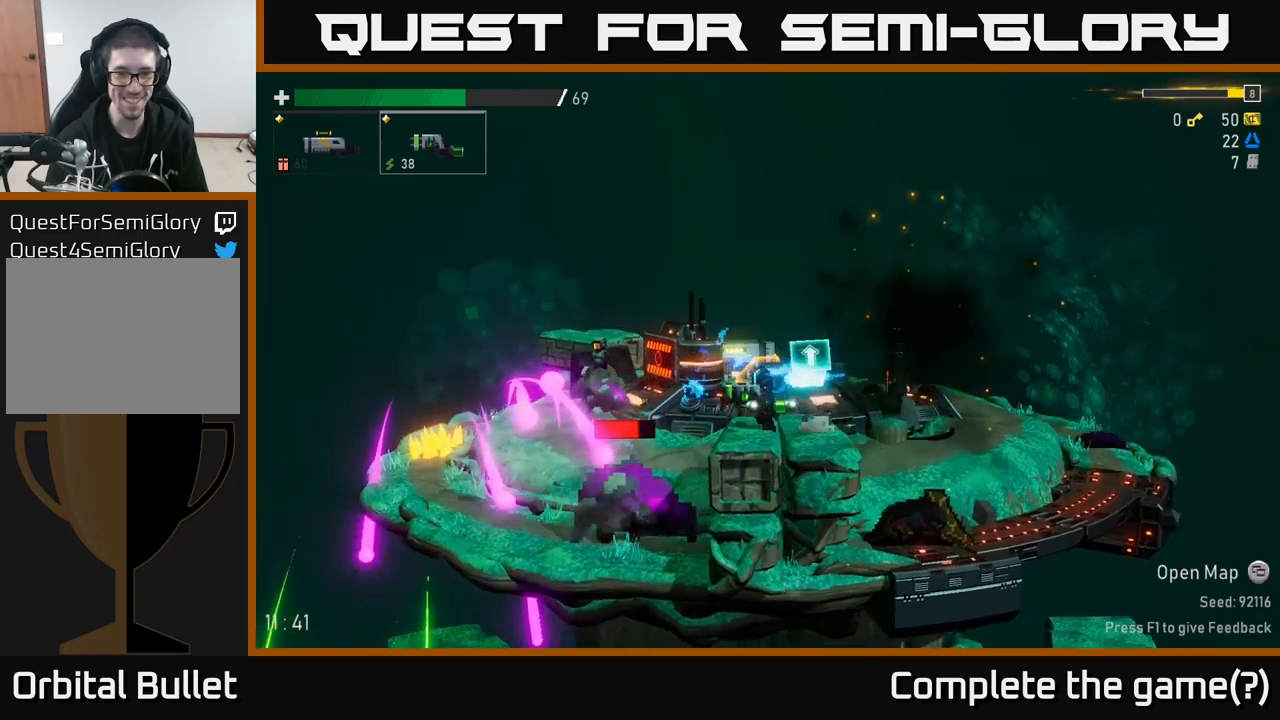
{"buttons": [], "left_stick": "center", "right_stick": "center", "events": [[300, "left_stick", "center"]]}
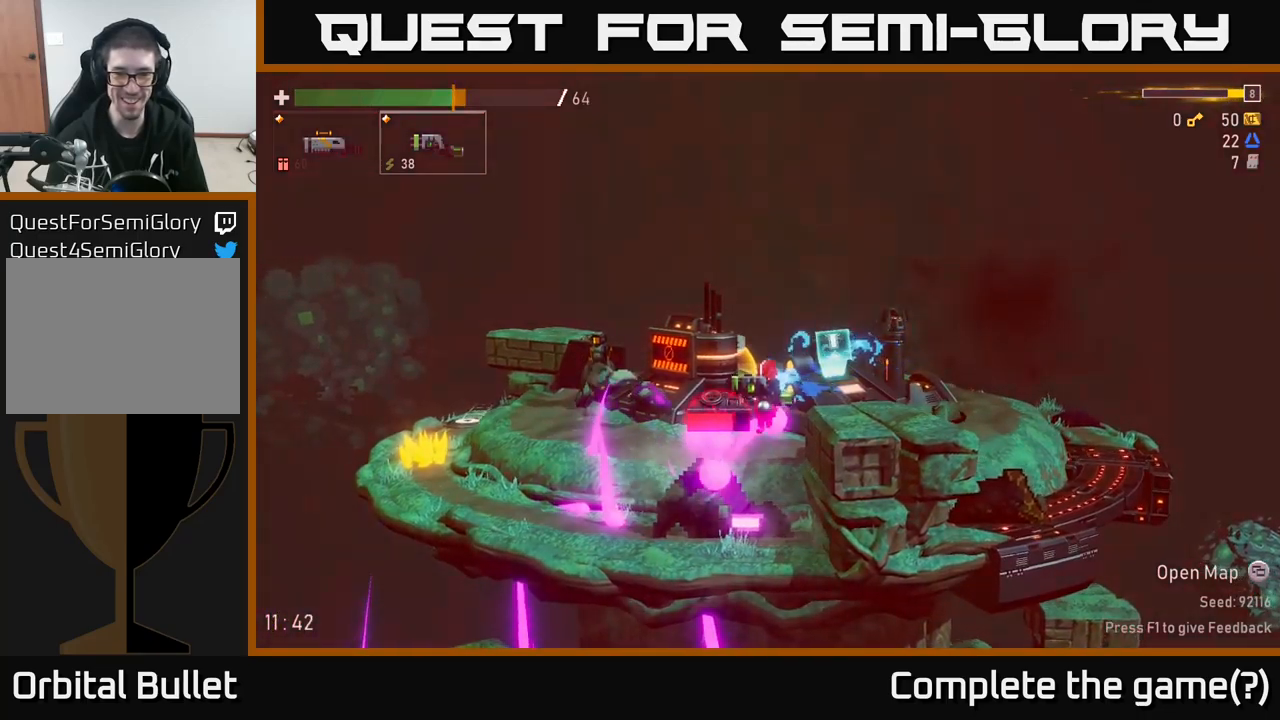
{"buttons": [], "left_stick": "left", "right_stick": "center", "events": [[67, "left_stick", "left"]]}
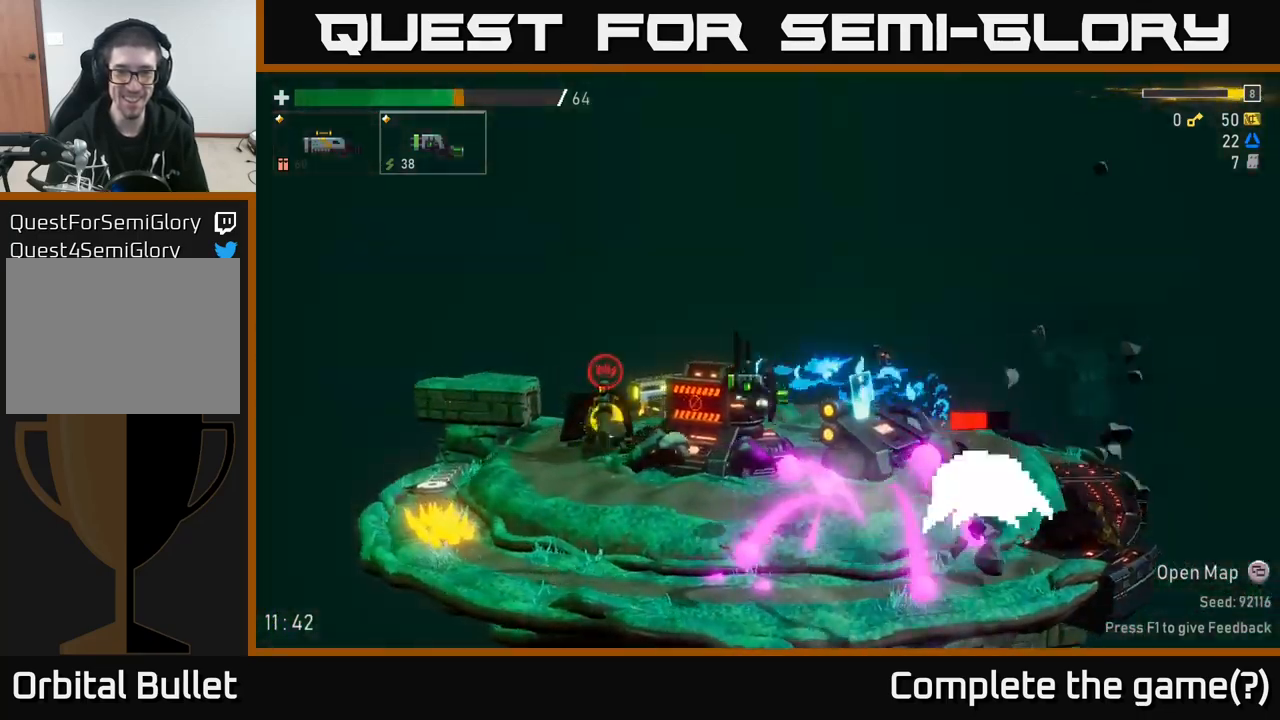
{"buttons": [], "left_stick": "left", "right_stick": "center", "events": []}
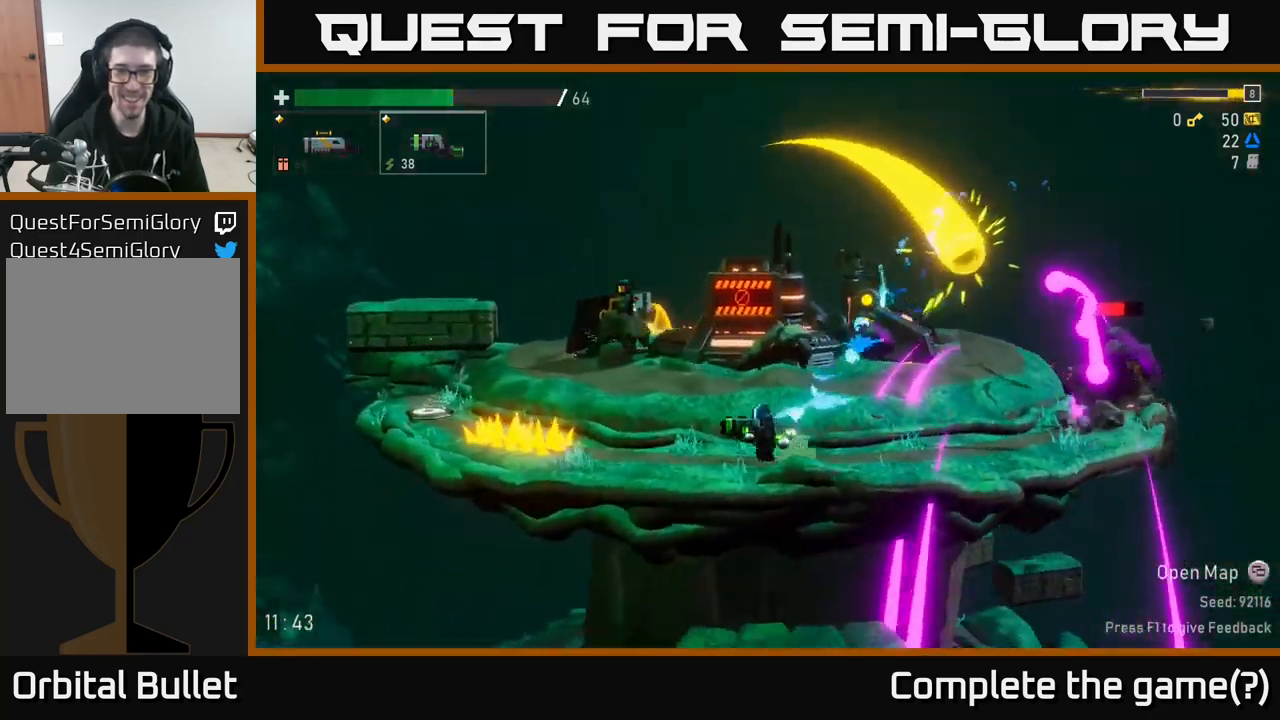
{"buttons": [], "left_stick": "right", "right_stick": "center", "events": [[150, "left_stick", "right"], [284, "A", "down"], [317, "R2", "down"], [384, "A", "up"], [434, "R2", "up"]]}
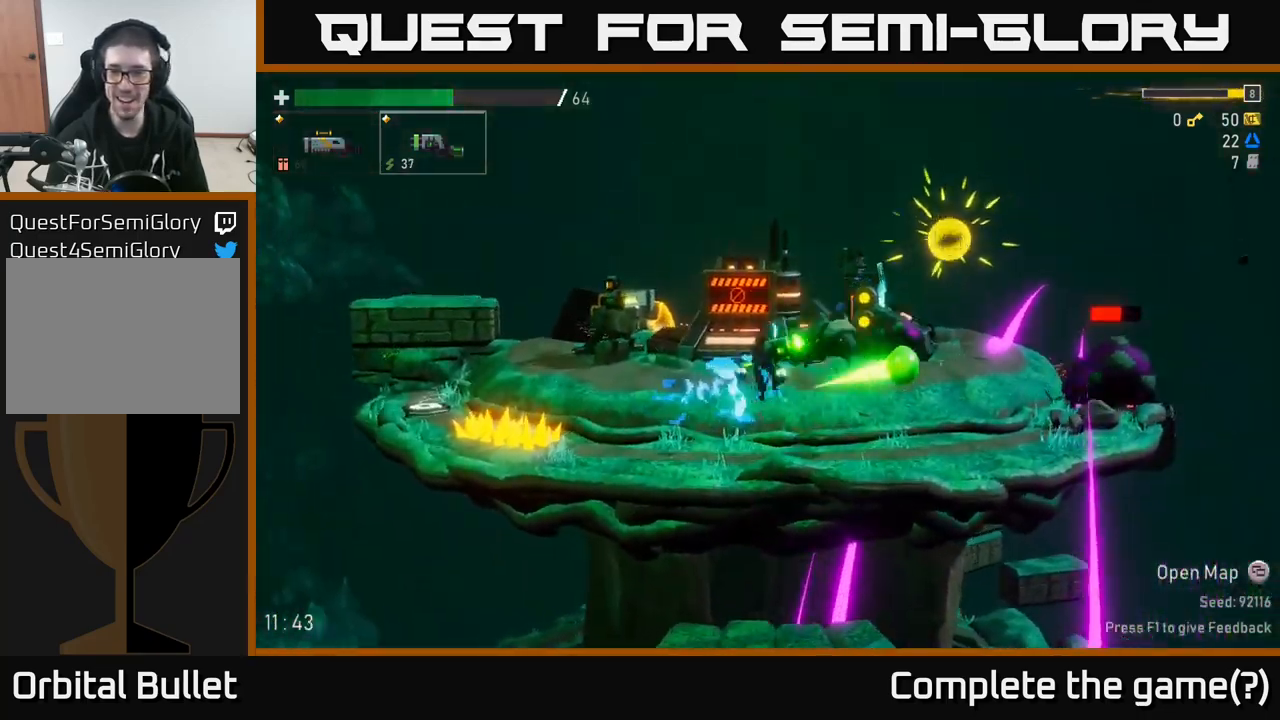
{"buttons": ["R2"], "left_stick": "center", "right_stick": "center", "events": [[50, "left_stick", "center"], [167, "left_stick", "right"], [350, "left_stick", "center"], [367, "R2", "down"]]}
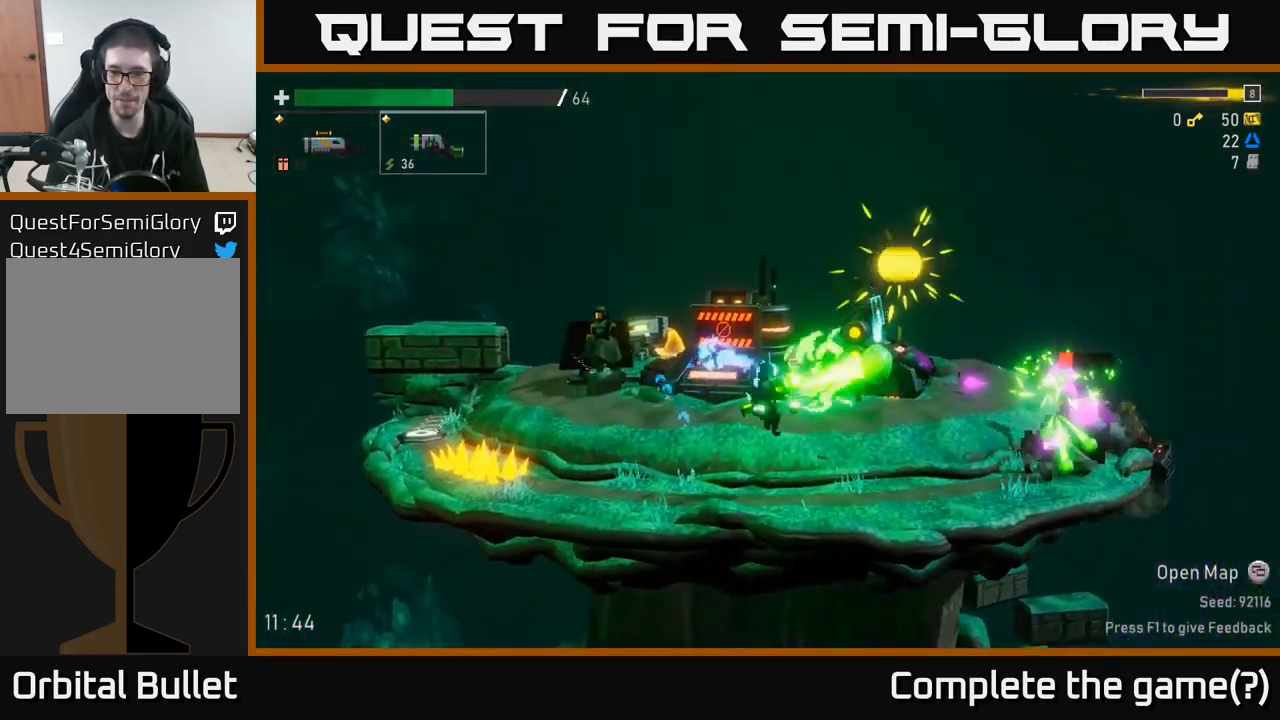
{"buttons": [], "left_stick": "left", "right_stick": "center", "events": [[17, "R2", "up"], [67, "left_stick", "left"]]}
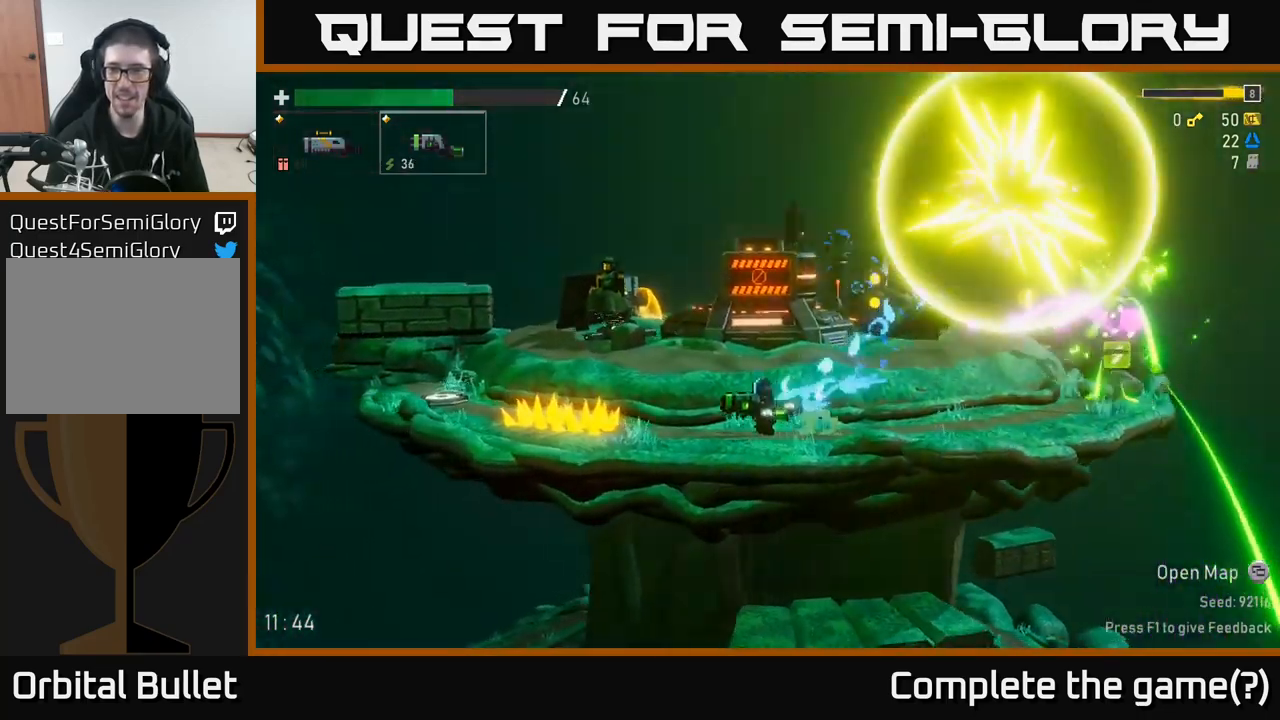
{"buttons": [], "left_stick": "center", "right_stick": "center", "events": [[267, "left_stick", "right"], [400, "left_stick", "center"]]}
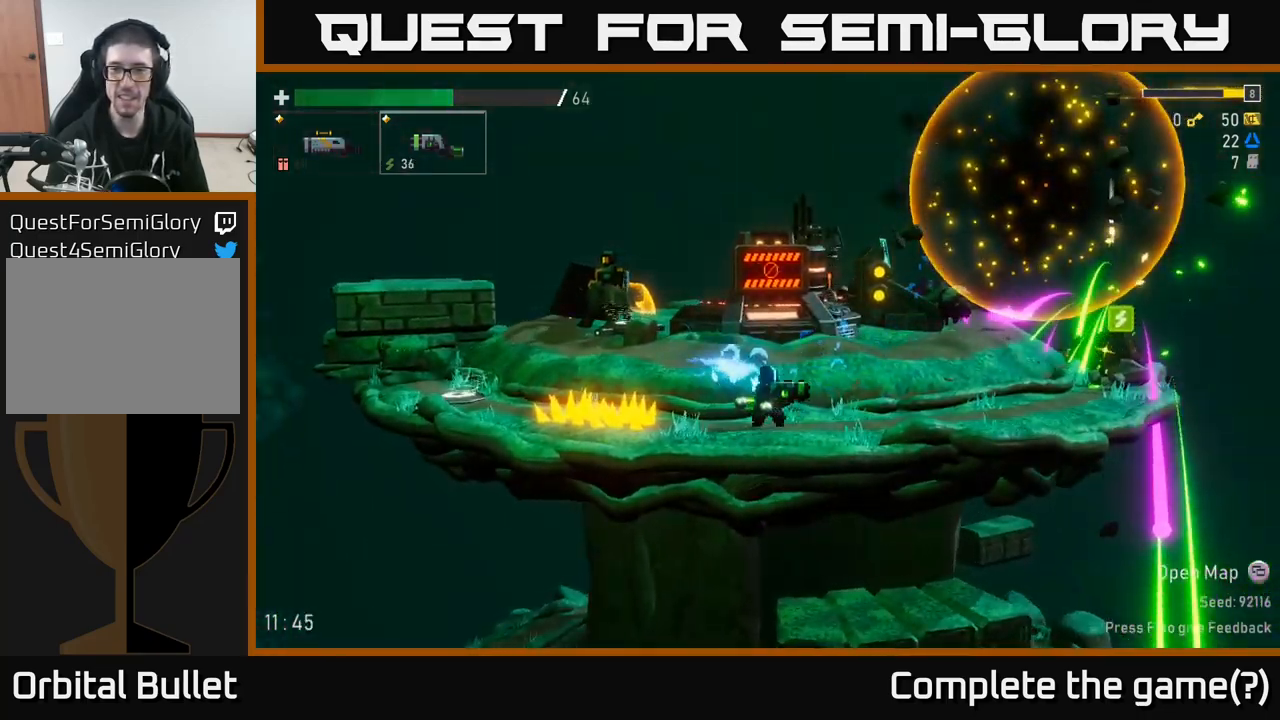
{"buttons": [], "left_stick": "right", "right_stick": "center", "events": [[34, "left_stick", "right"]]}
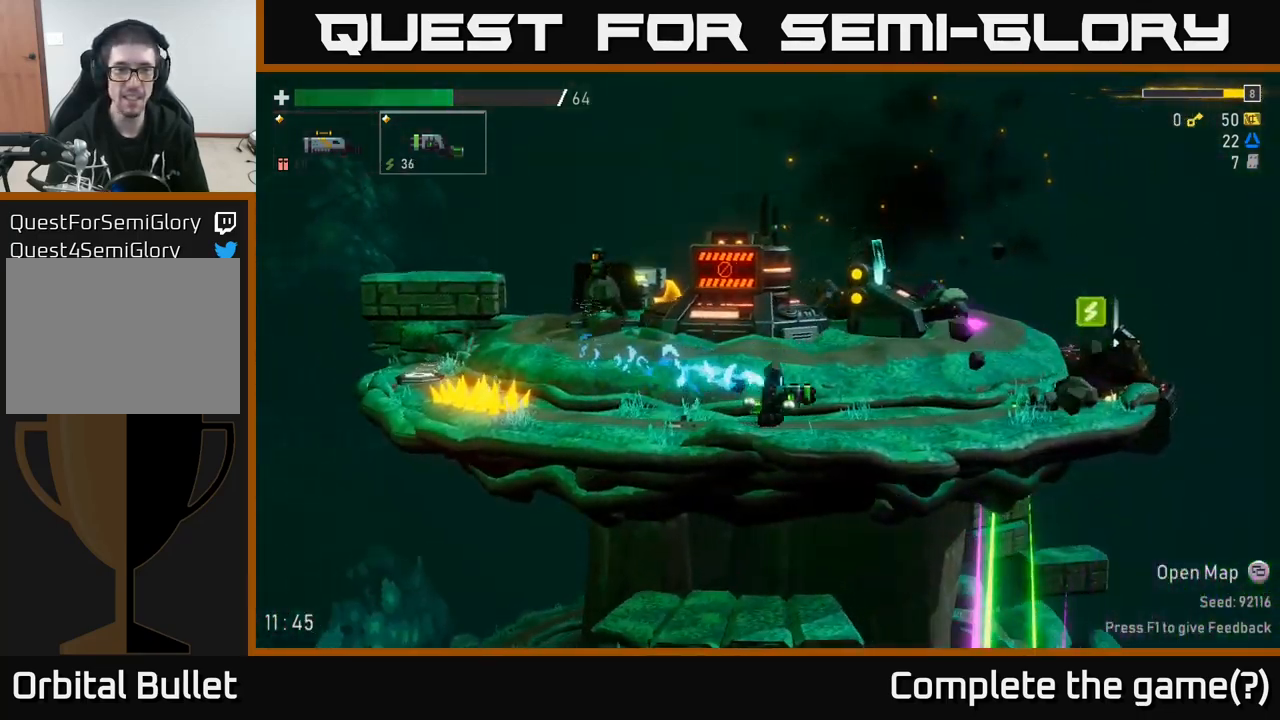
{"buttons": [], "left_stick": "right", "right_stick": "center", "events": []}
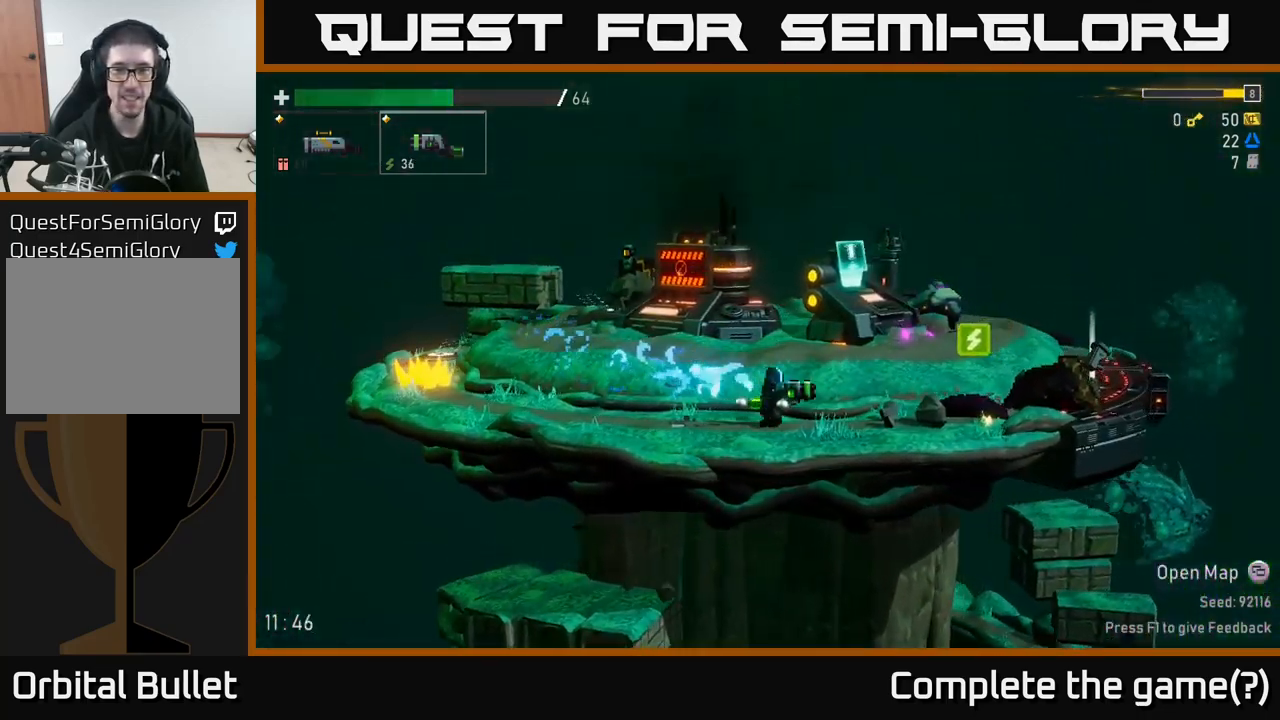
{"buttons": ["A"], "left_stick": "right", "right_stick": "center", "events": [[466, "A", "down"]]}
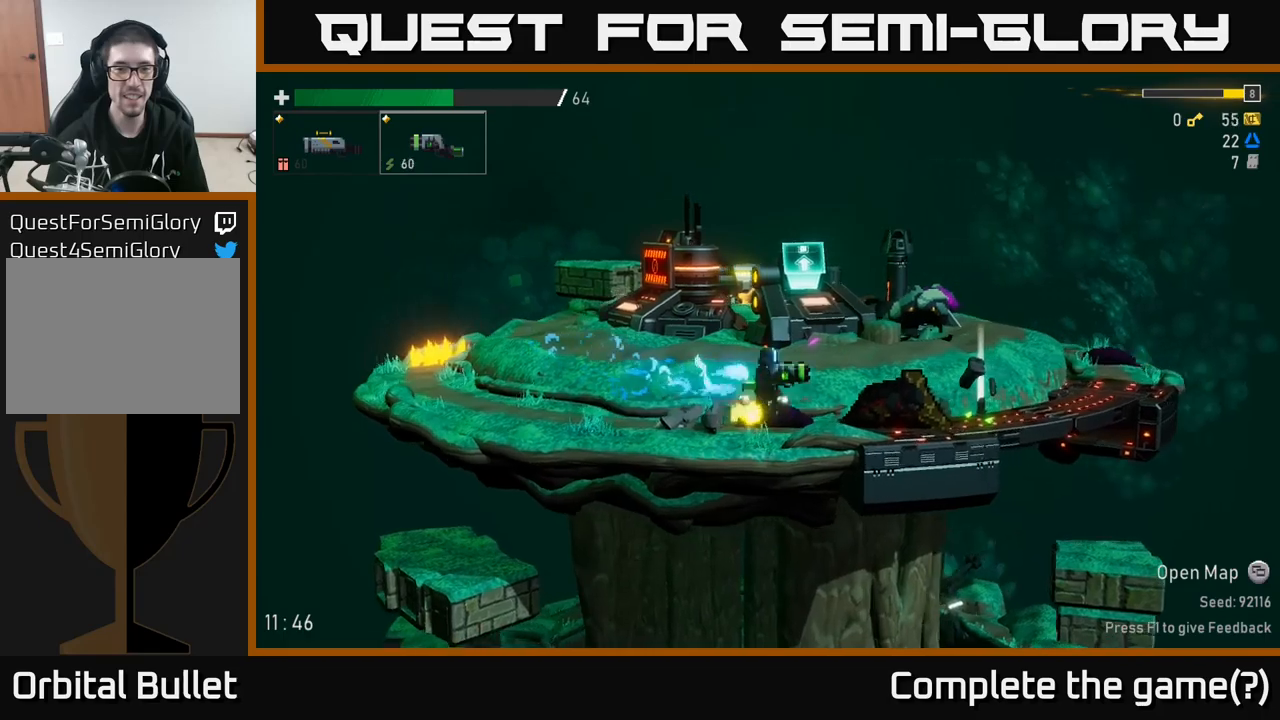
{"buttons": [], "left_stick": "right", "right_stick": "center", "events": [[117, "A", "up"], [300, "R2", "down"], [334, "left_stick", "center"], [384, "R2", "up"], [467, "left_stick", "right"]]}